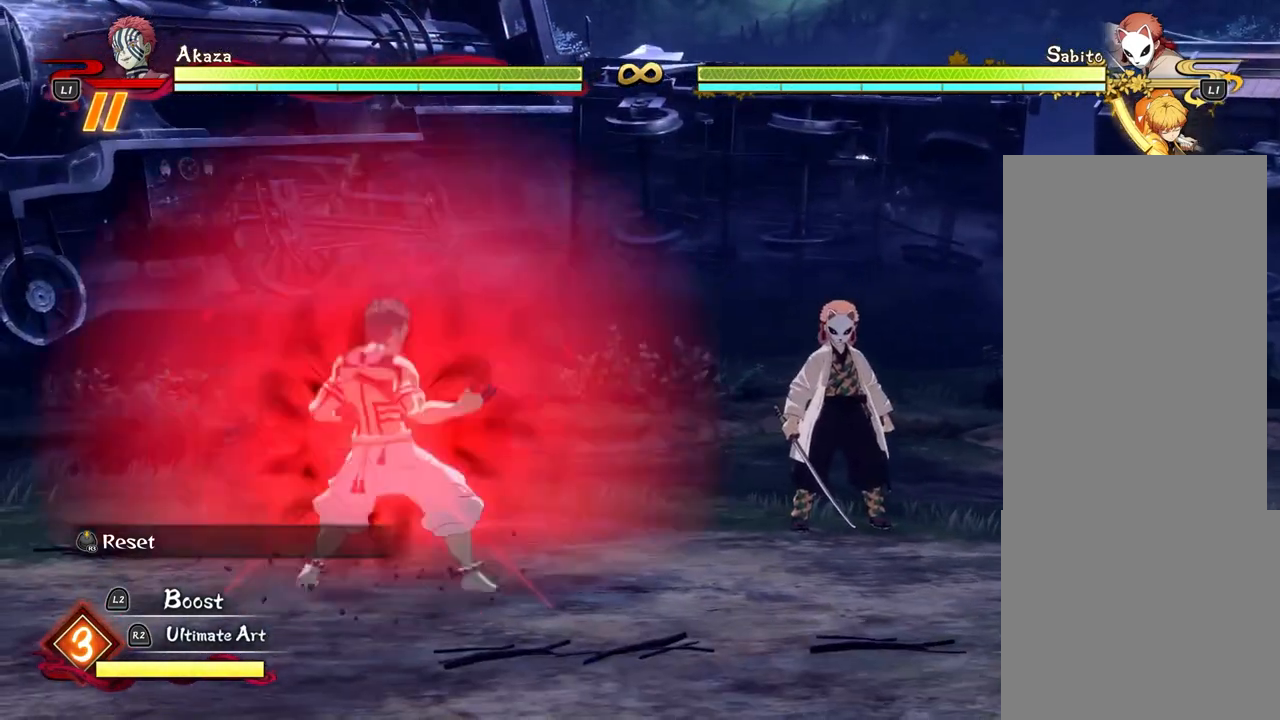
Gameplay with a controller (PlayStation layout); each line is a JSON object with the inputs held at the frame after it (dt_ms = milliseconds from this image to that frame). "events" lists button and stick changes between this image and that frame as [ms after this image, input, new state], when the widget could be followed in between. Not read: R3 right_stick.
{"dt_ms": 500, "buttons": ["SQUARE"], "left_stick": "center", "events": [[400, "SQUARE", "down"]]}
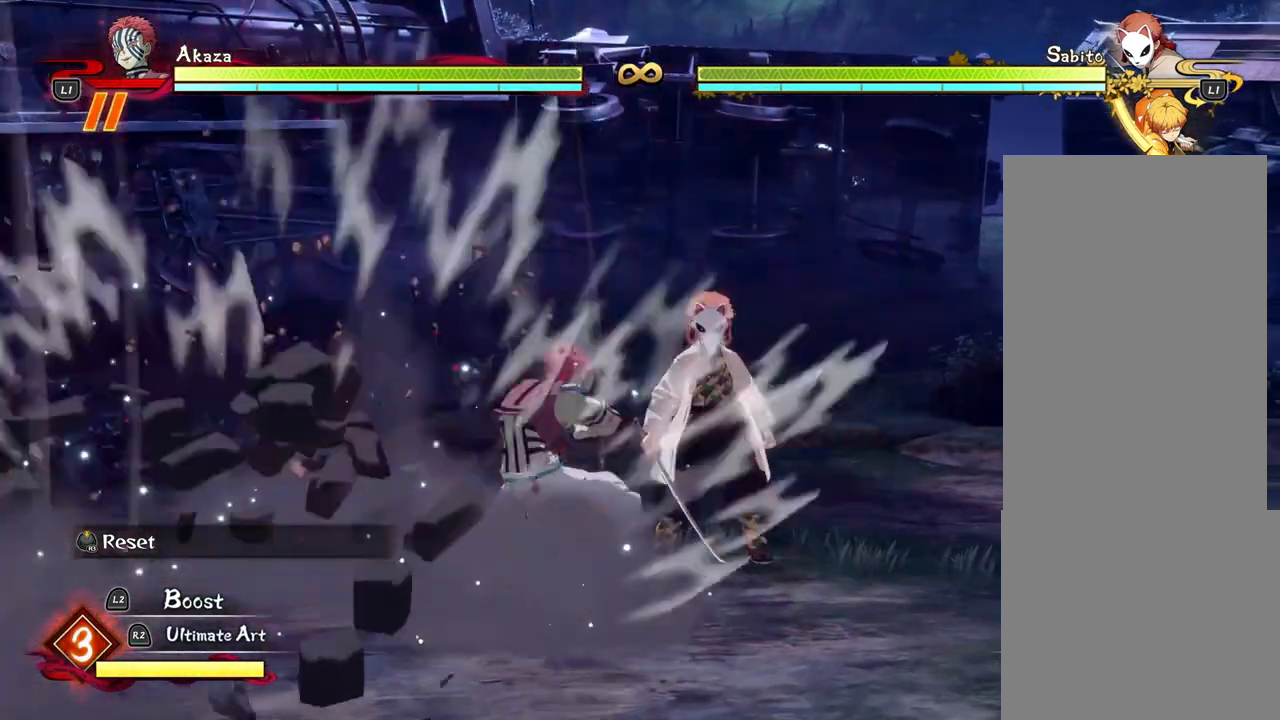
{"dt_ms": 500, "buttons": [], "left_stick": "center", "events": [[200, "SQUARE", "up"]]}
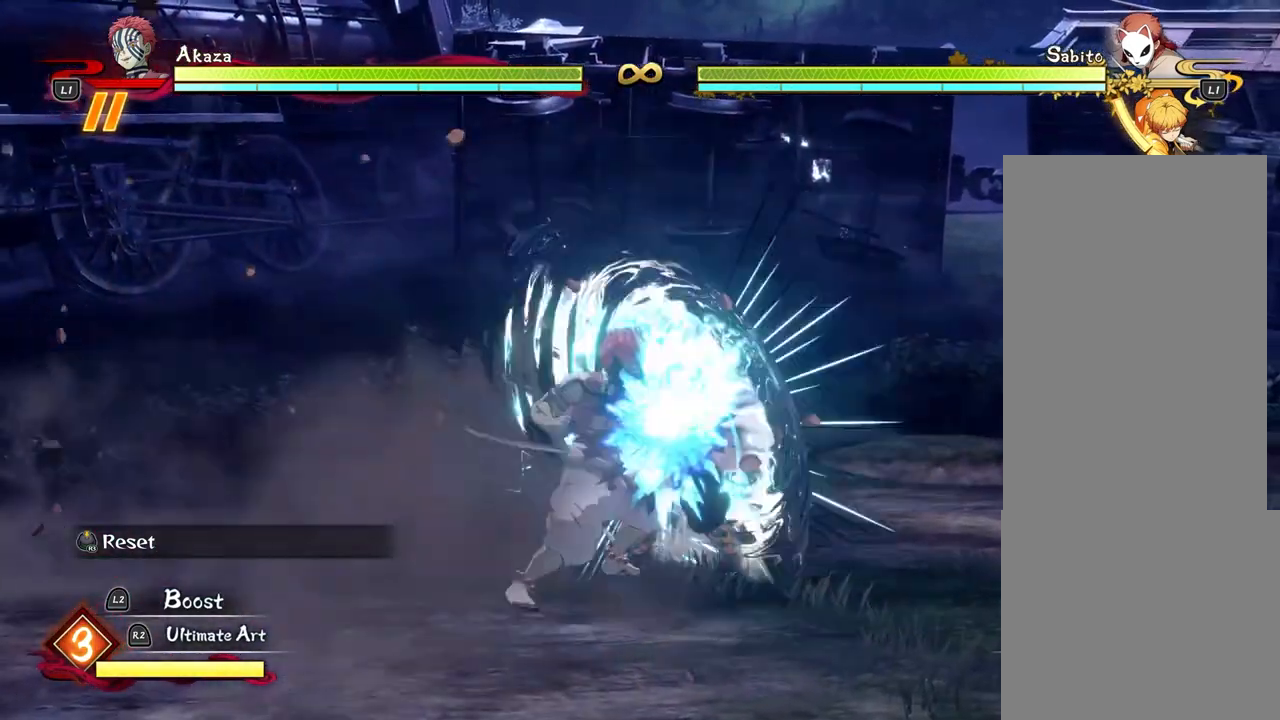
{"dt_ms": 500, "buttons": [], "left_stick": "center", "events": []}
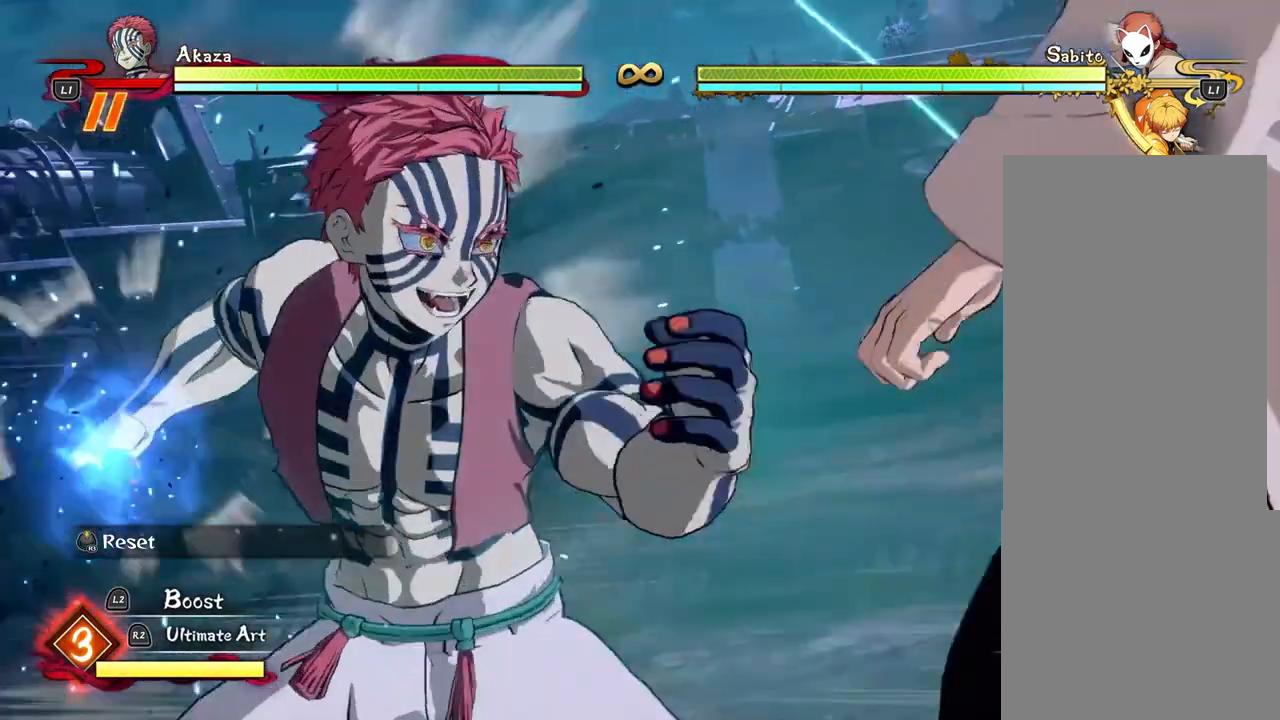
{"dt_ms": 500, "buttons": [], "left_stick": "center", "events": []}
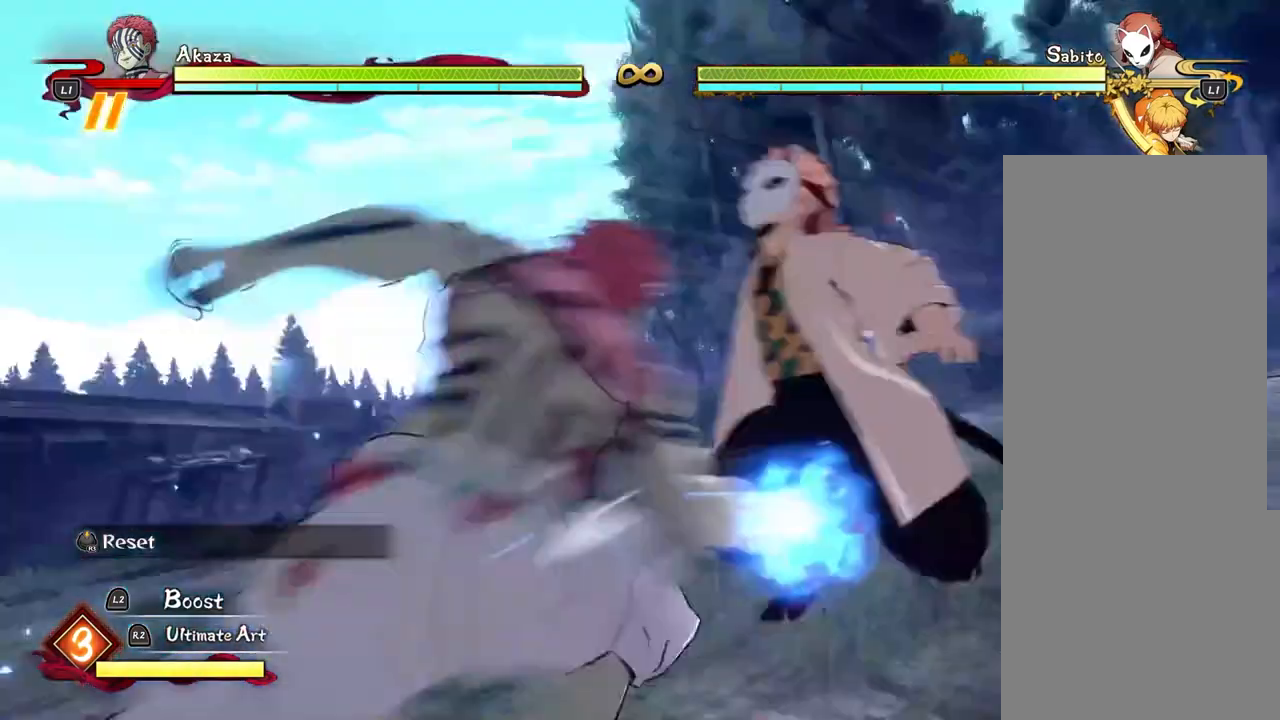
{"dt_ms": 500, "buttons": [], "left_stick": "center", "events": []}
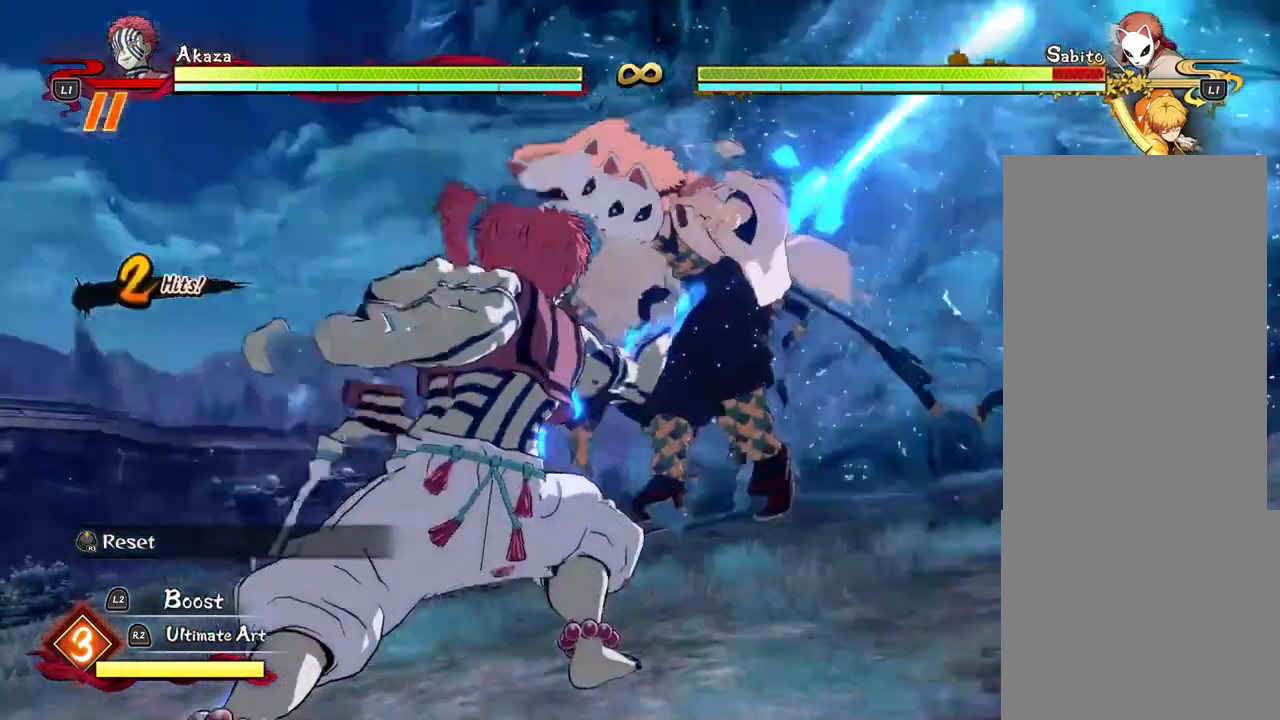
{"dt_ms": 500, "buttons": [], "left_stick": "left", "events": [[317, "left_stick", "left"]]}
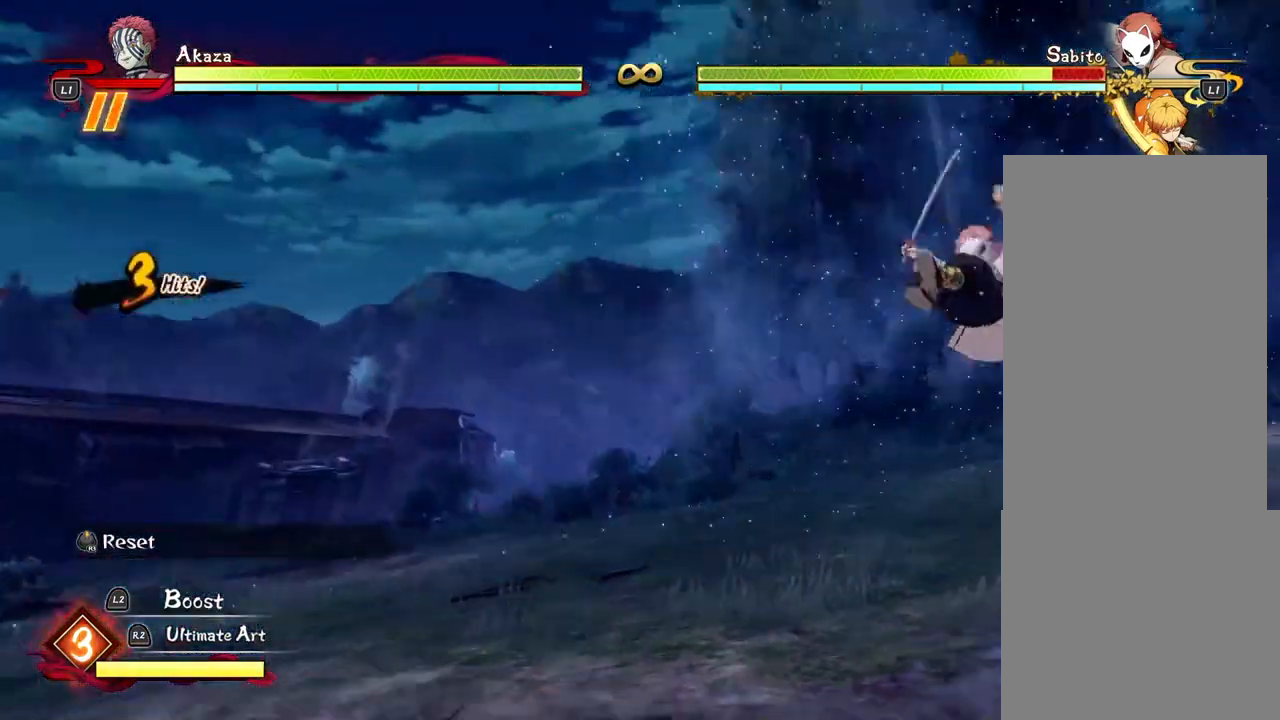
{"dt_ms": 500, "buttons": [], "left_stick": "up-left", "events": [[433, "left_stick", "up-left"]]}
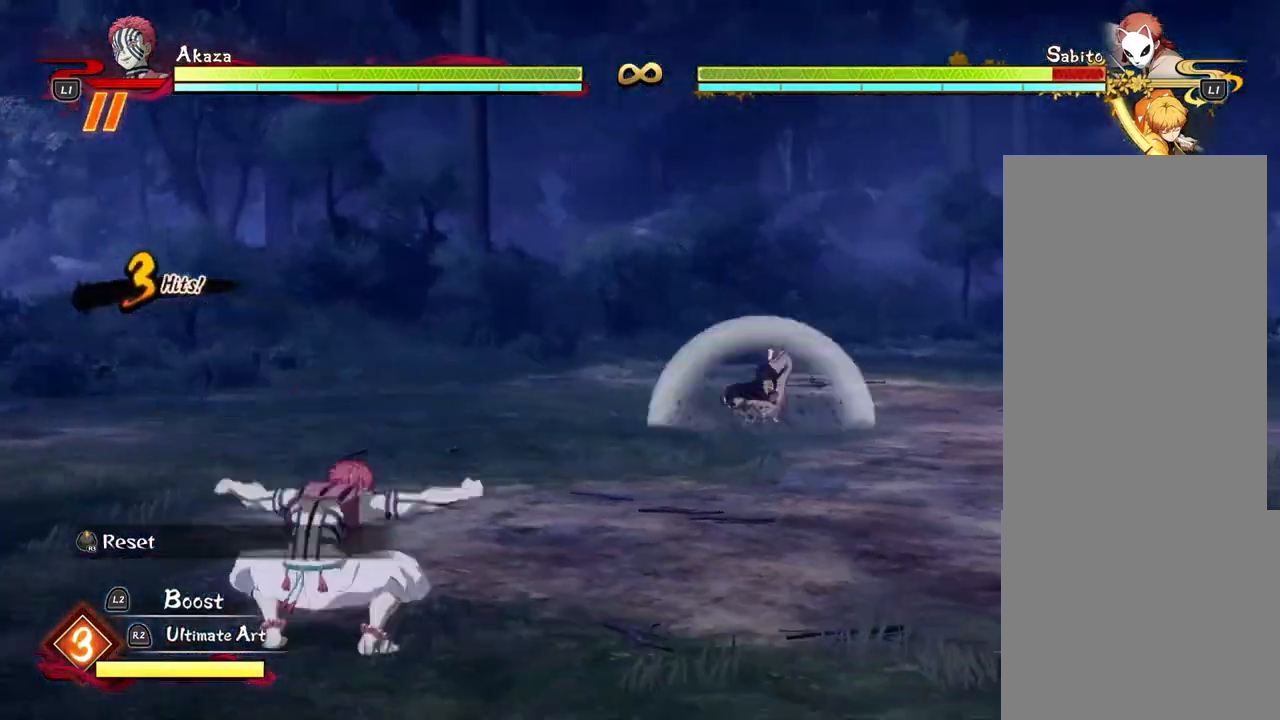
{"dt_ms": 500, "buttons": [], "left_stick": "up-left", "events": []}
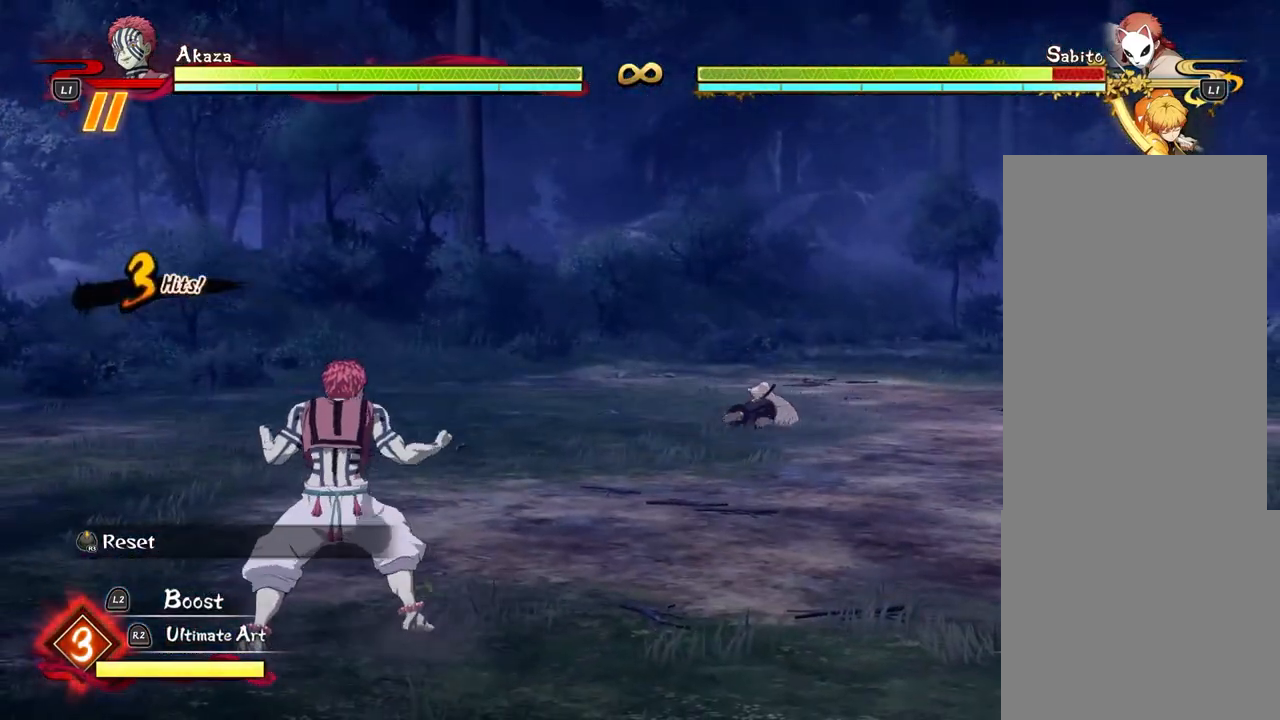
{"dt_ms": 500, "buttons": [], "left_stick": "up-left", "events": []}
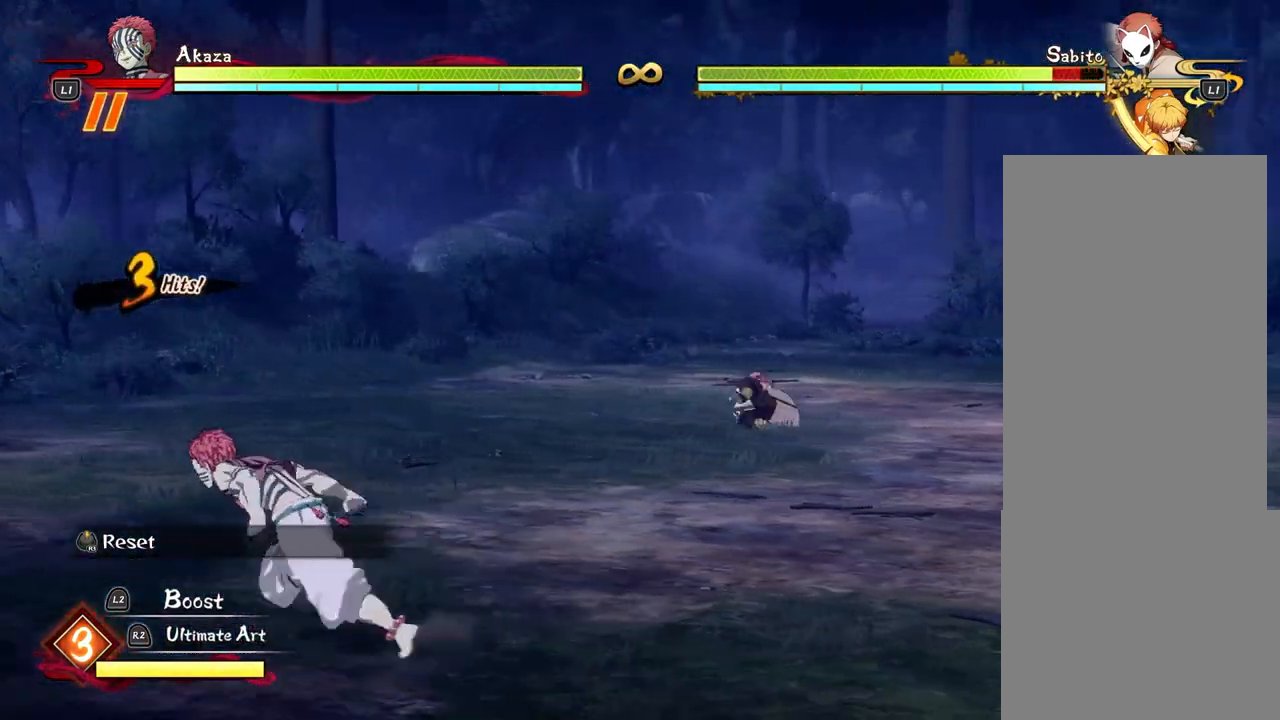
{"dt_ms": 500, "buttons": [], "left_stick": "center", "events": [[233, "left_stick", "center"]]}
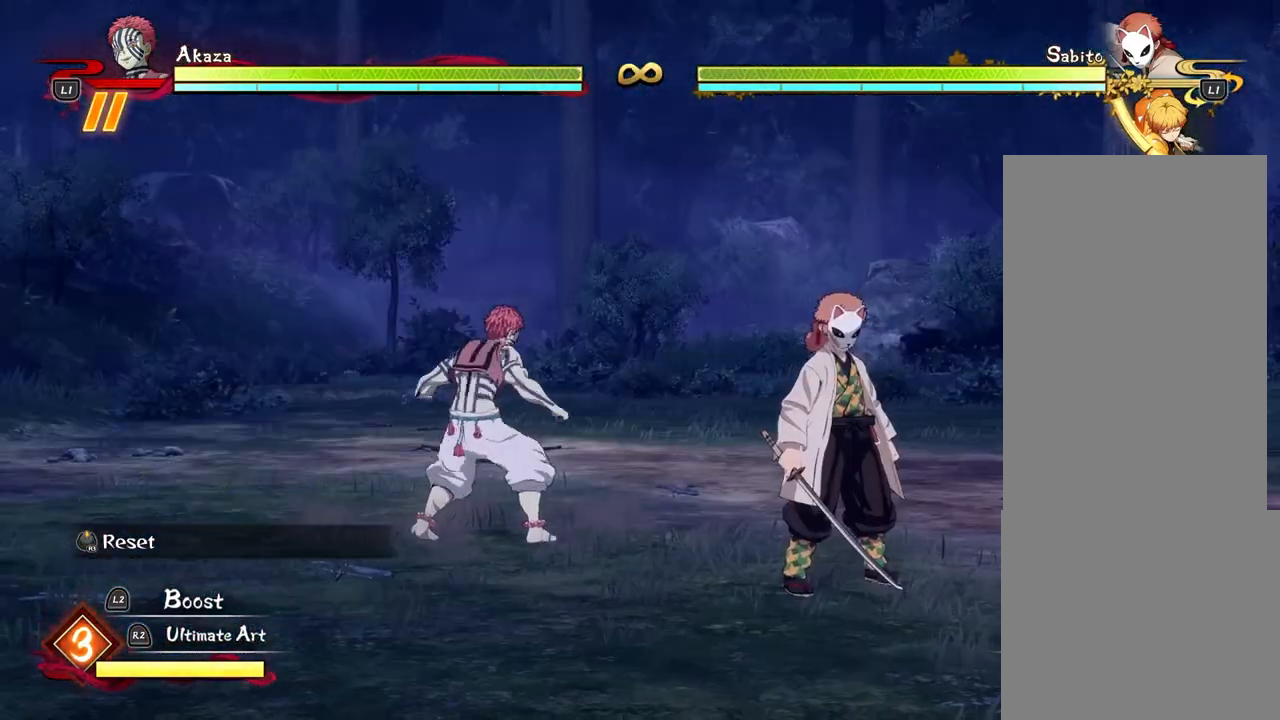
{"dt_ms": 500, "buttons": [], "left_stick": "center"}
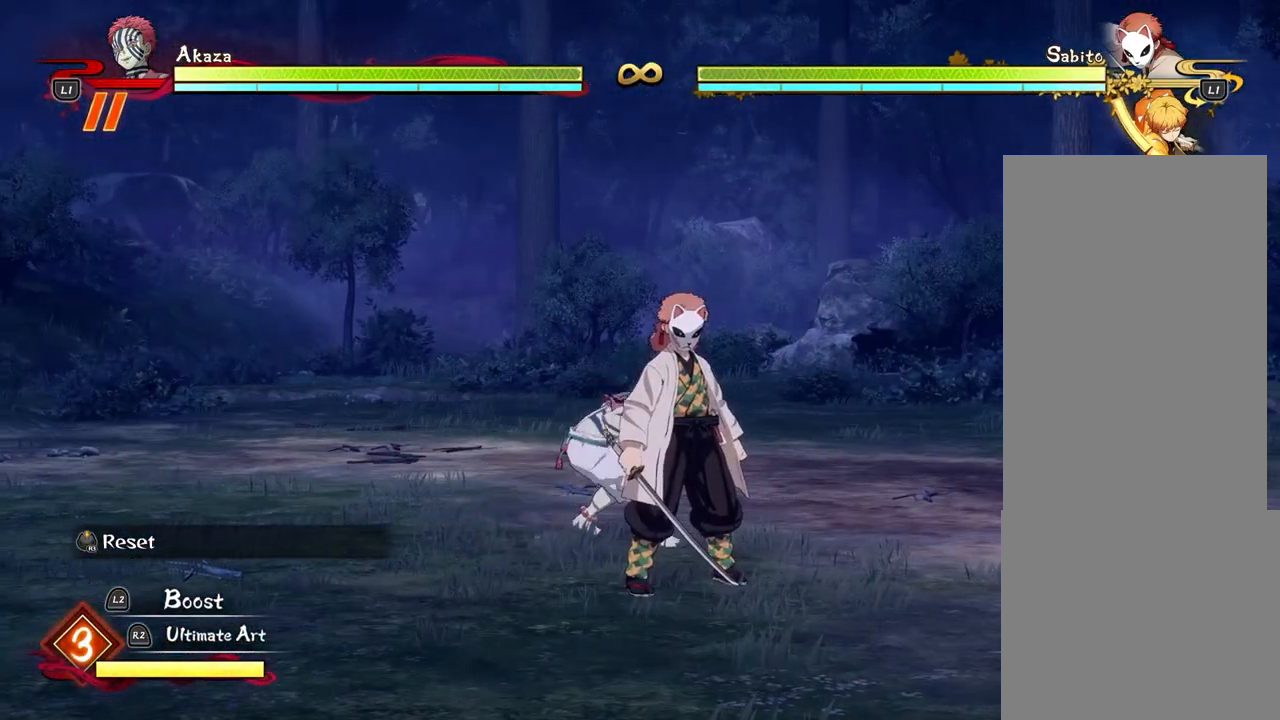
{"dt_ms": 500, "buttons": [], "left_stick": "center", "events": []}
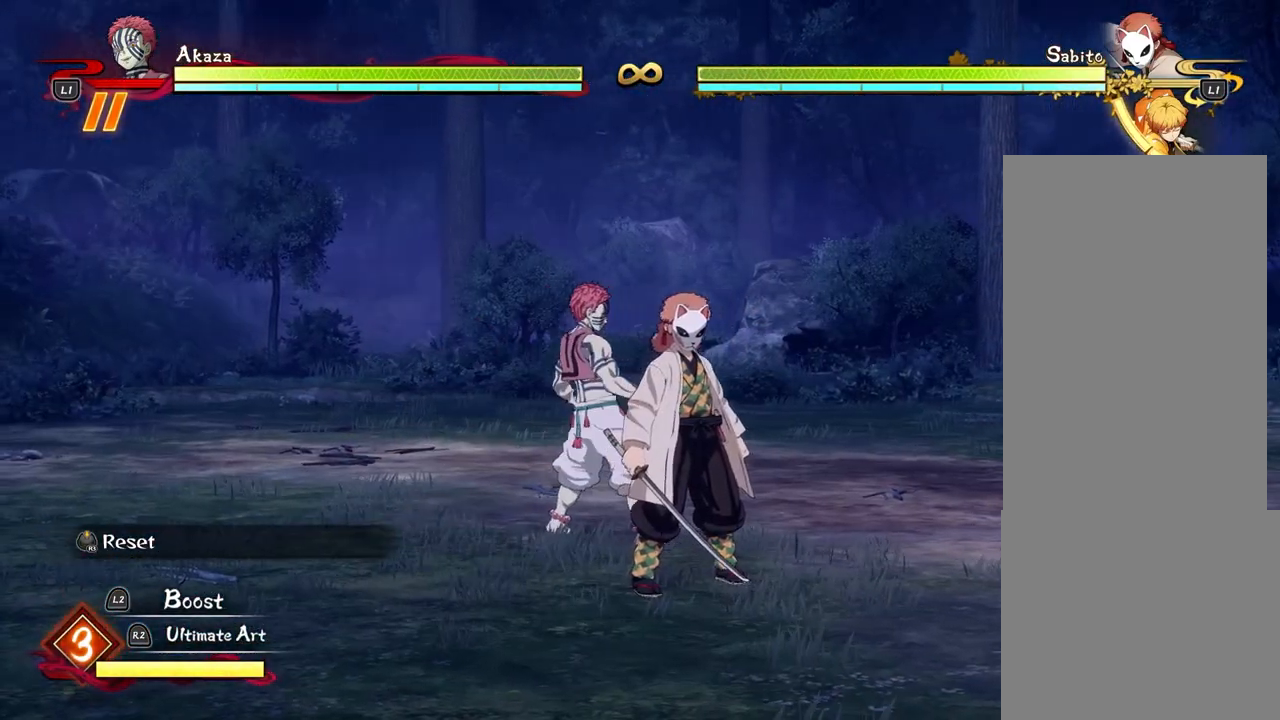
{"dt_ms": 1000, "buttons": ["SQUARE"], "left_stick": "up"}
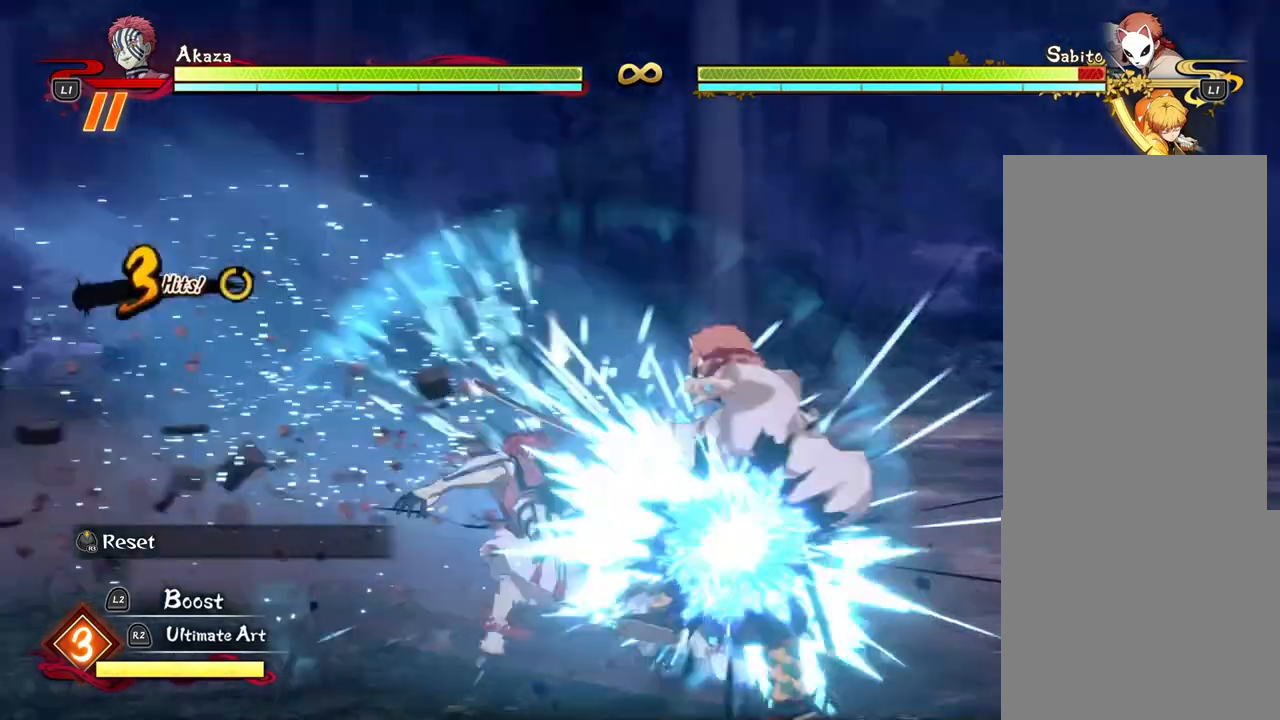
{"dt_ms": 1000, "buttons": [], "left_stick": "up"}
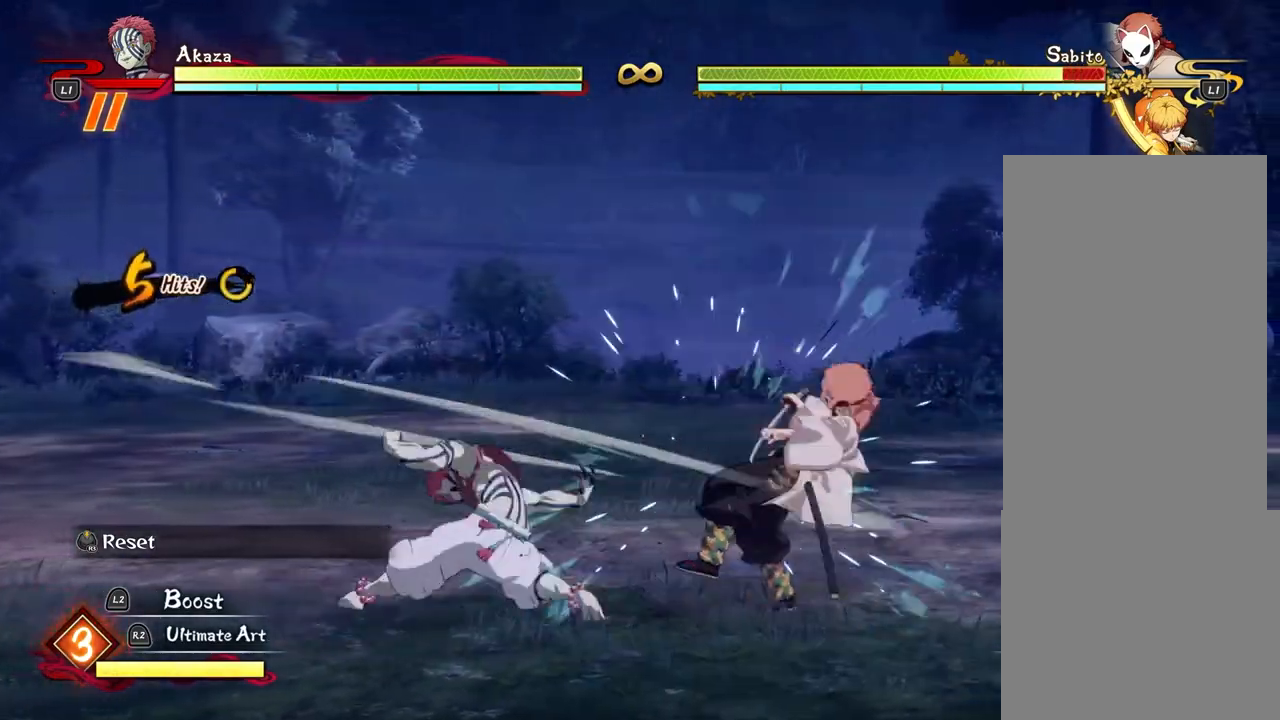
{"dt_ms": 500, "buttons": [], "left_stick": "up", "events": [[17, "SQUARE", "down"], [117, "SQUARE", "up"], [200, "SQUARE", "down"], [350, "SQUARE", "up"]]}
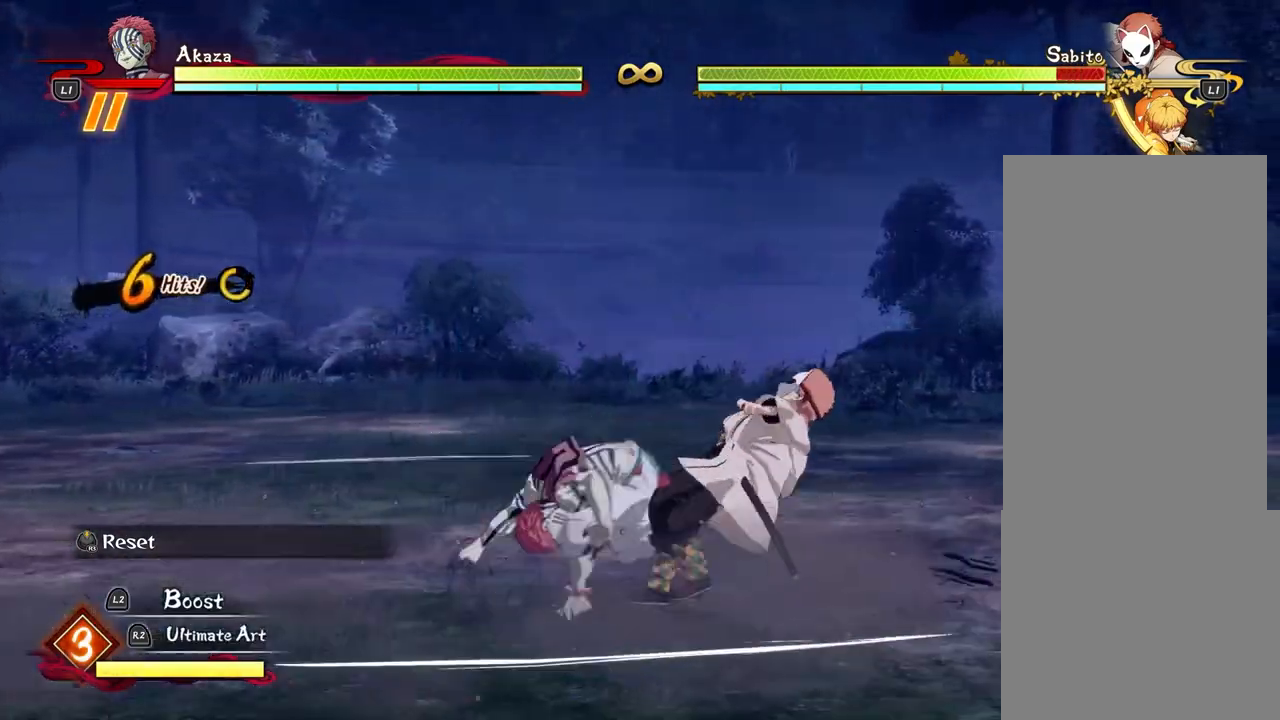
{"dt_ms": 500, "buttons": [], "left_stick": "up", "events": []}
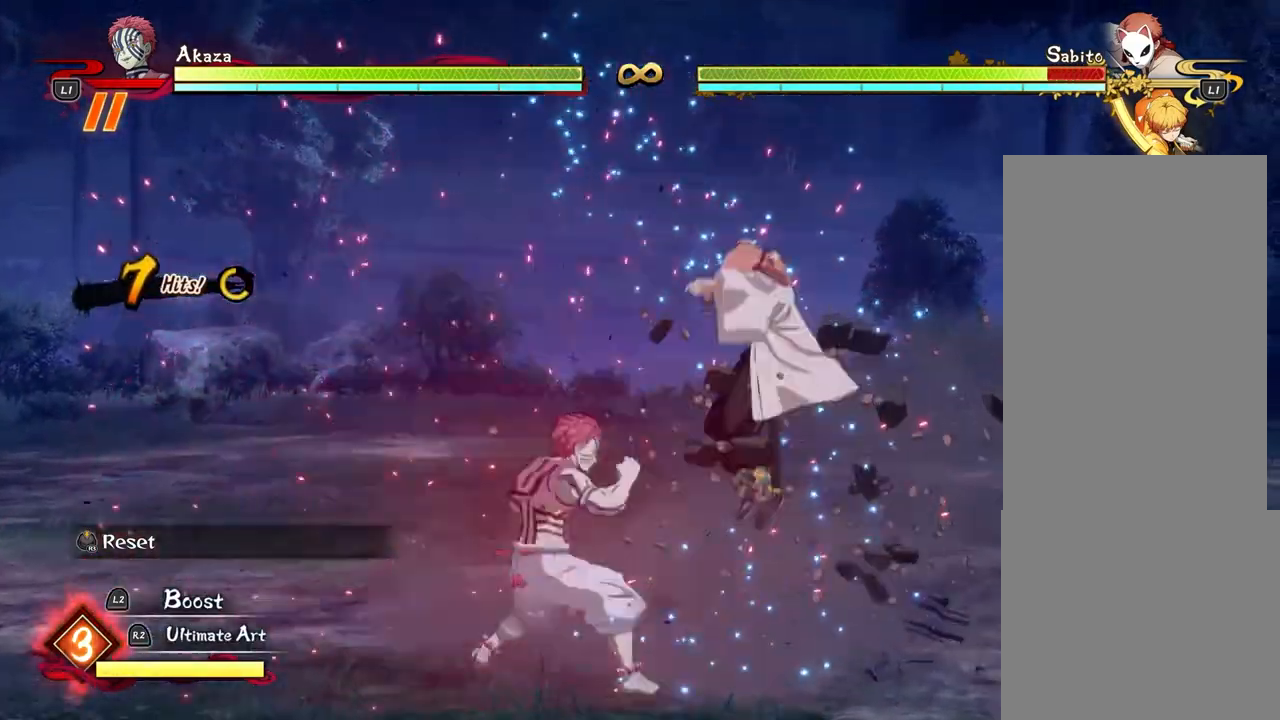
{"dt_ms": 500, "buttons": [], "left_stick": "up", "events": [[200, "SQUARE", "down"], [300, "SQUARE", "up"], [383, "SQUARE", "down"], [483, "SQUARE", "up"]]}
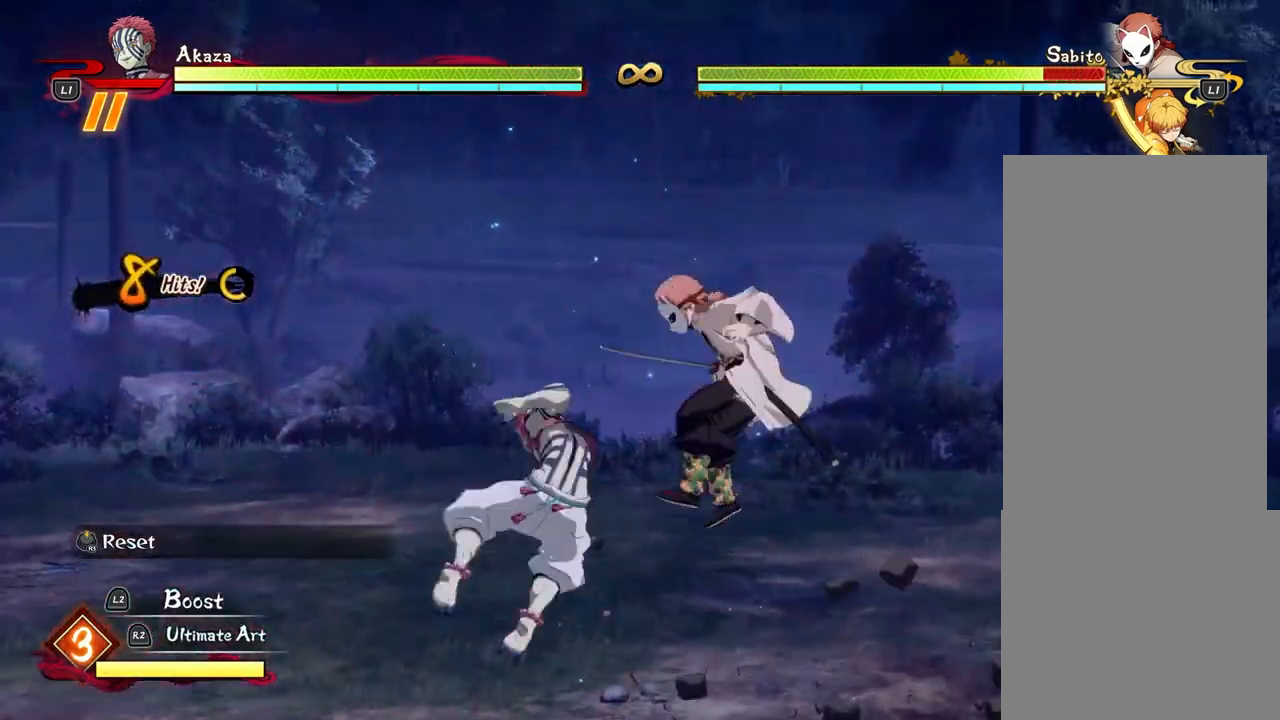
{"dt_ms": 500, "buttons": ["SQUARE"], "left_stick": "up", "events": [[83, "SQUARE", "down"], [183, "SQUARE", "up"], [283, "SQUARE", "down"], [383, "SQUARE", "up"], [483, "SQUARE", "down"]]}
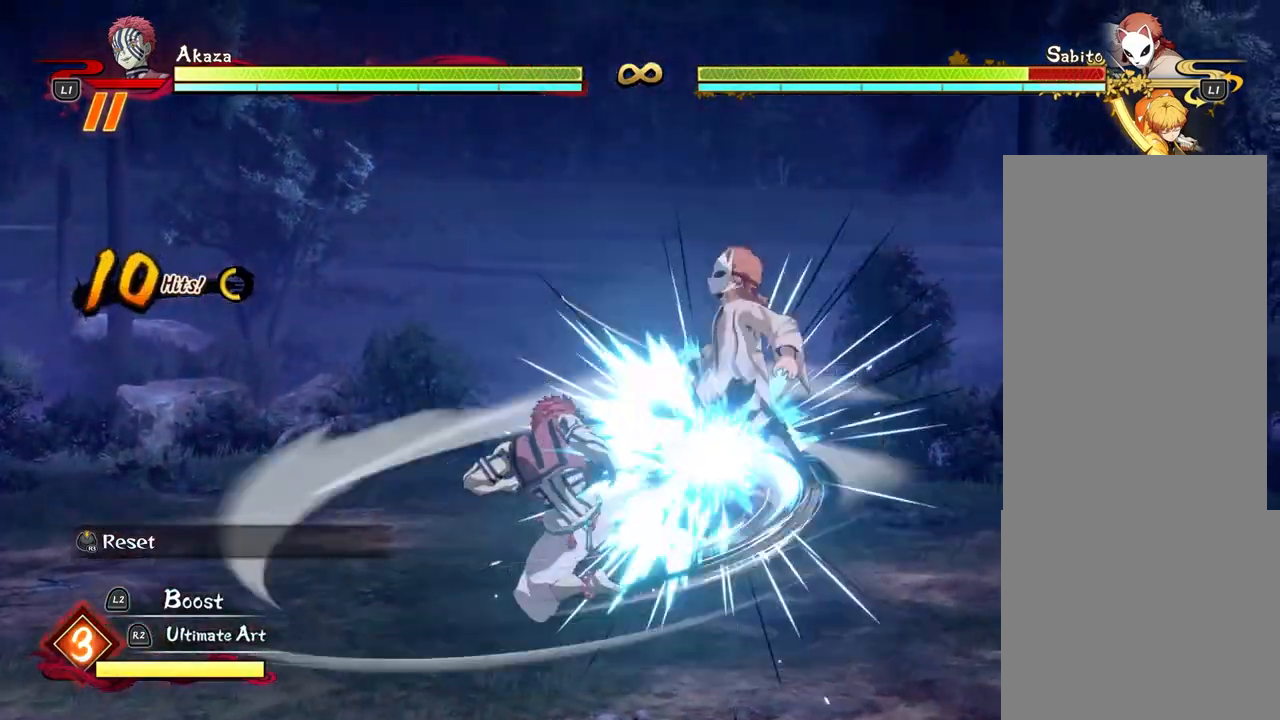
{"dt_ms": 500, "buttons": [], "left_stick": "up", "events": [[83, "SQUARE", "up"], [167, "SQUARE", "down"], [267, "SQUARE", "up"], [350, "SQUARE", "down"], [433, "SQUARE", "up"]]}
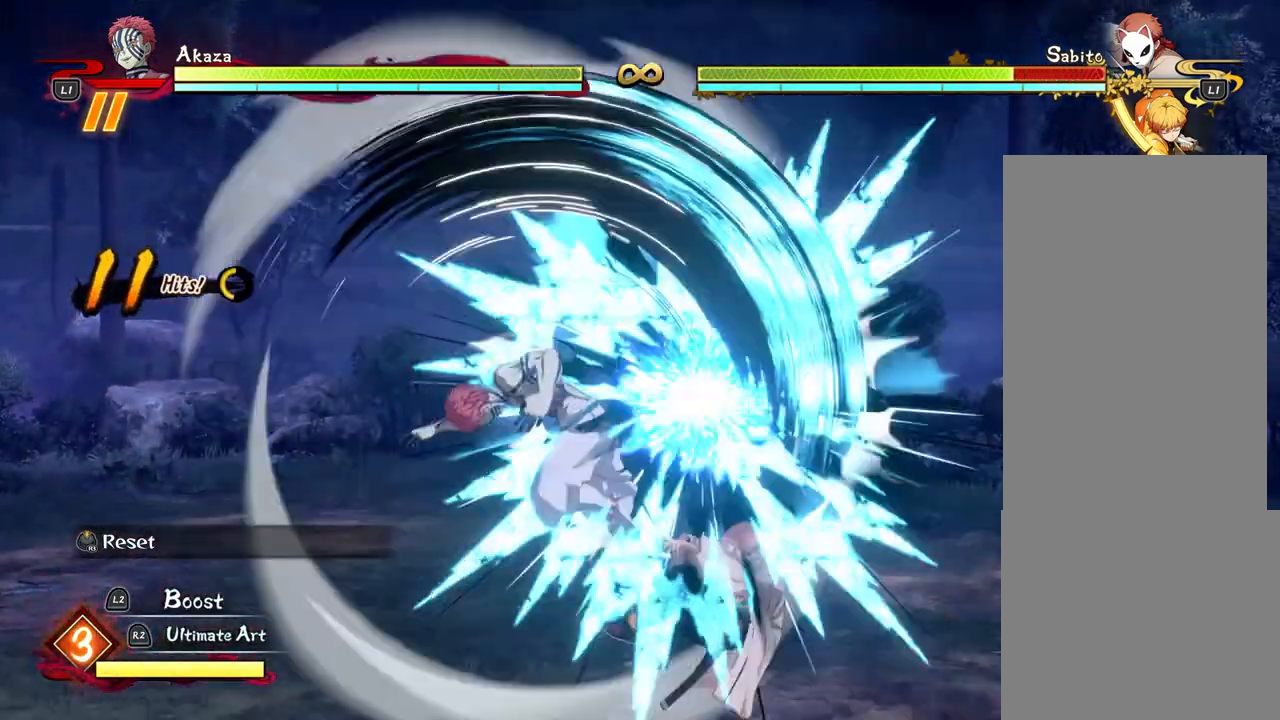
{"dt_ms": 500, "buttons": [], "left_stick": "up", "events": []}
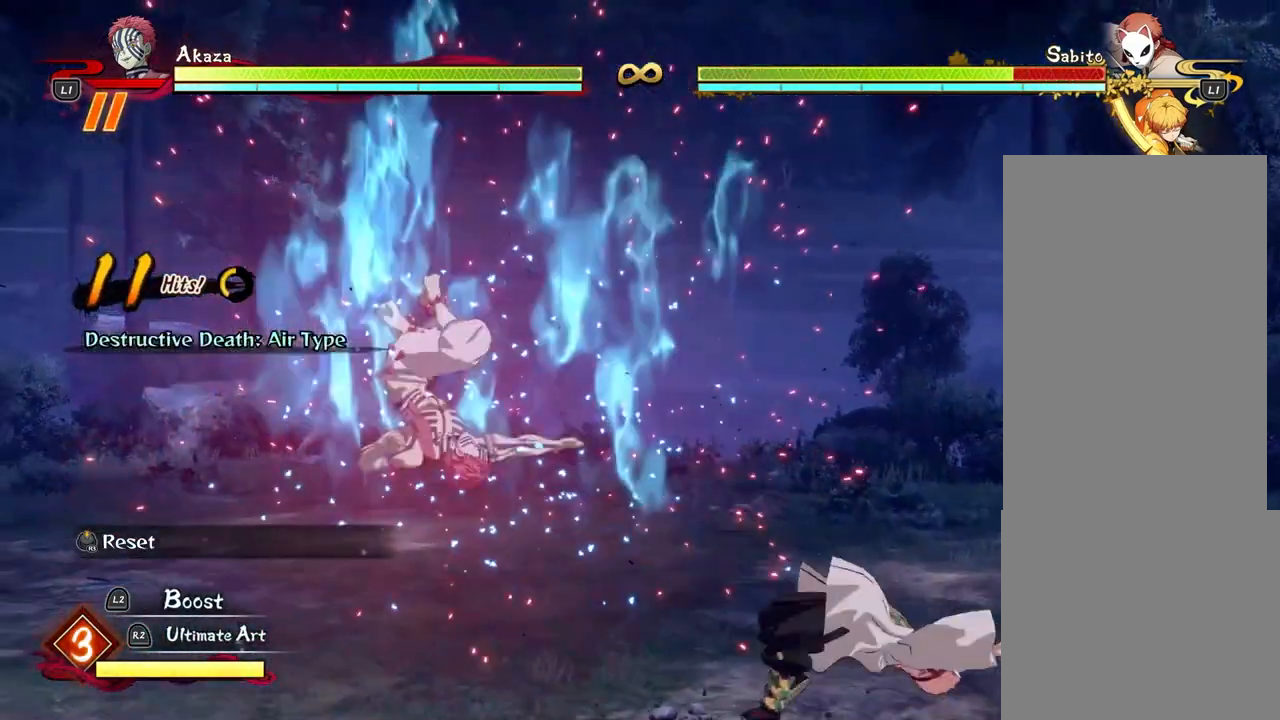
{"dt_ms": 500, "buttons": [], "left_stick": "up", "events": []}
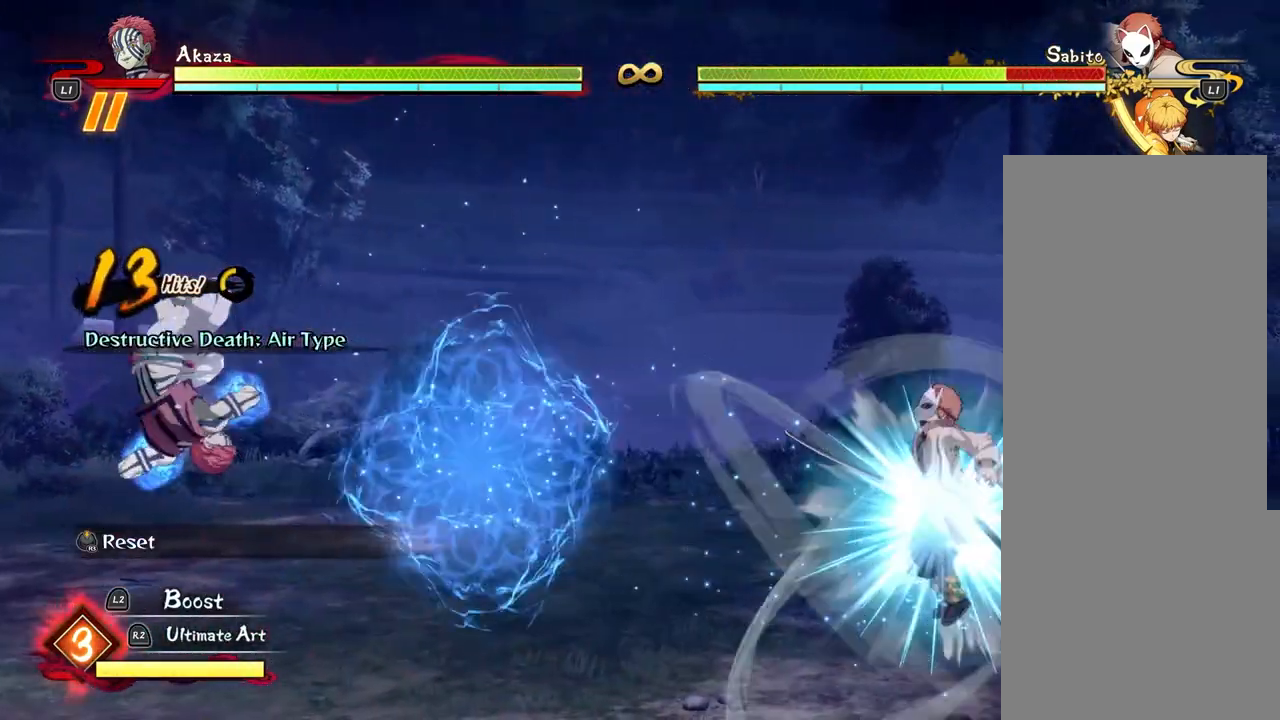
{"dt_ms": 500, "buttons": [], "left_stick": "center", "events": [[400, "left_stick", "center"]]}
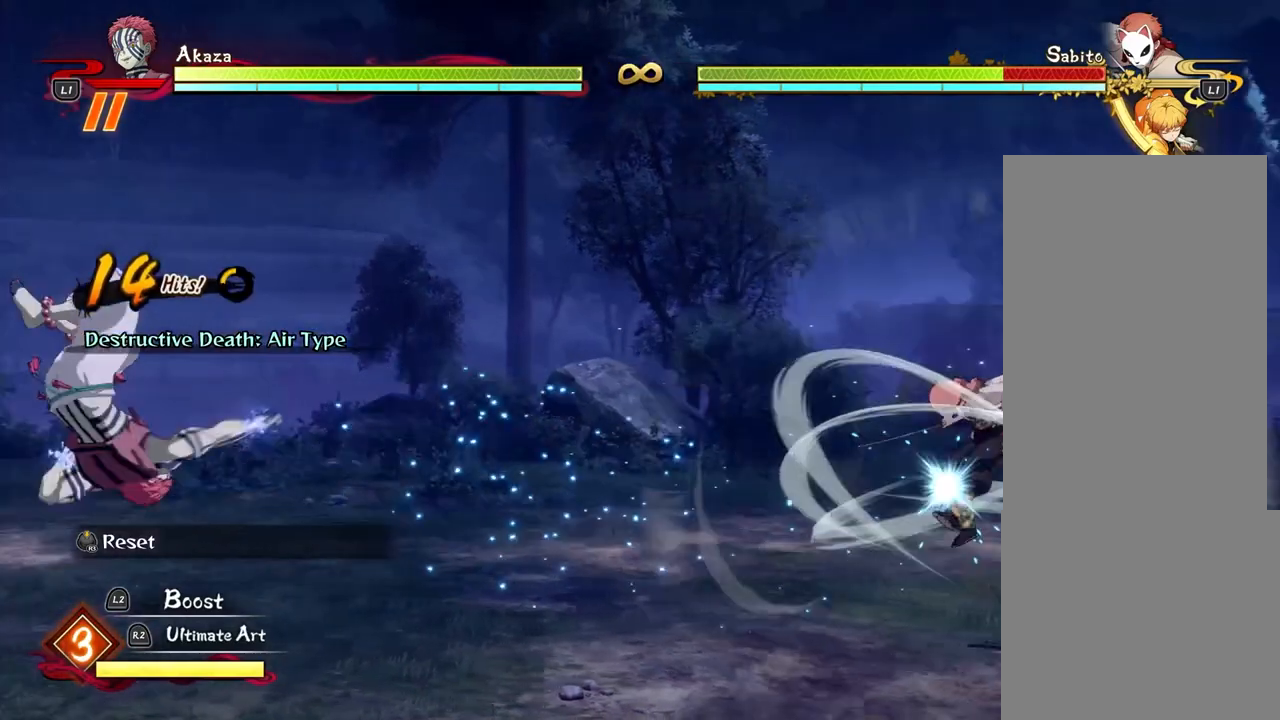
{"dt_ms": 500, "buttons": [], "left_stick": "center", "events": []}
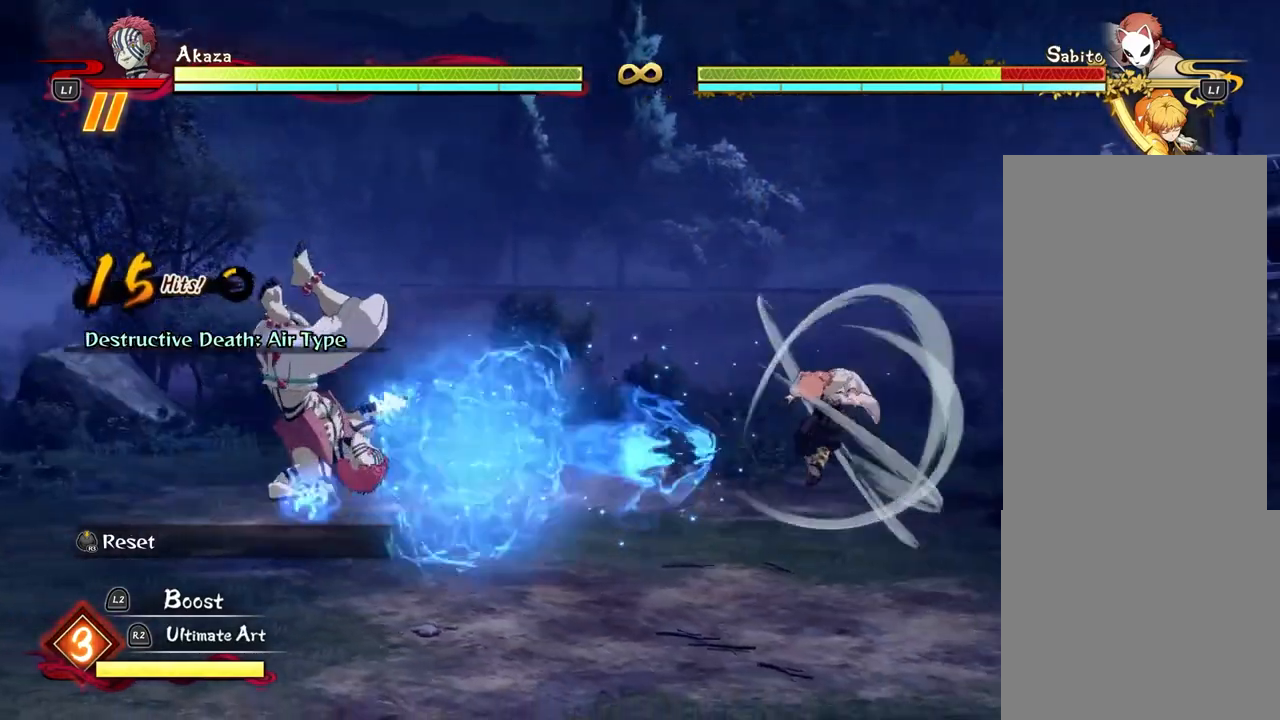
{"dt_ms": 500, "buttons": [], "left_stick": "up-left", "events": [[100, "left_stick", "up-left"]]}
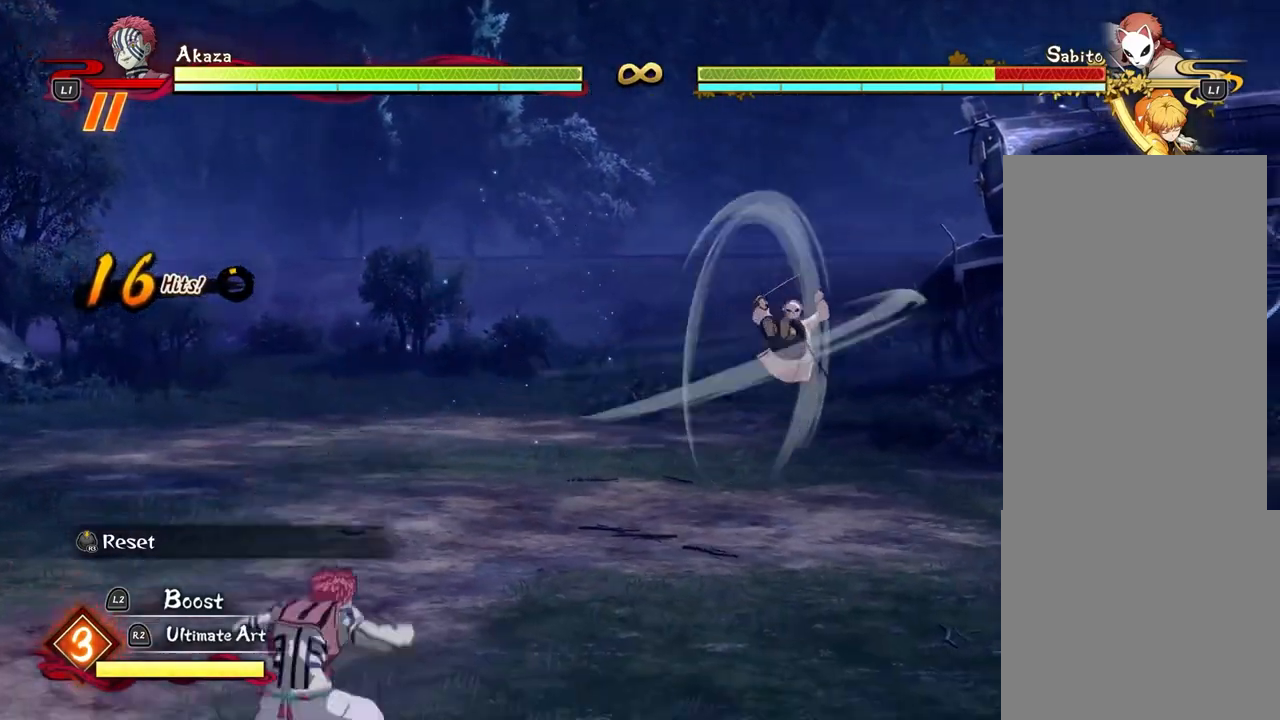
{"dt_ms": 500, "buttons": [], "left_stick": "up", "events": [[17, "left_stick", "up"]]}
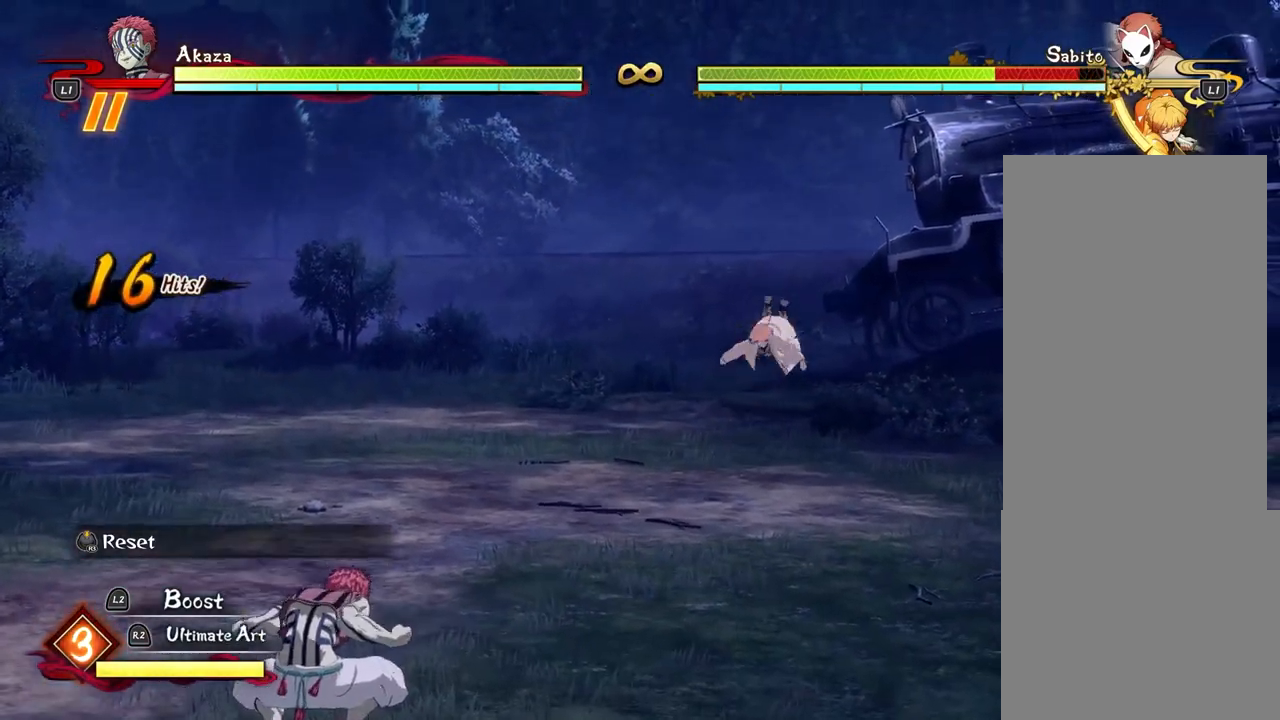
{"dt_ms": 500, "buttons": [], "left_stick": "up", "events": []}
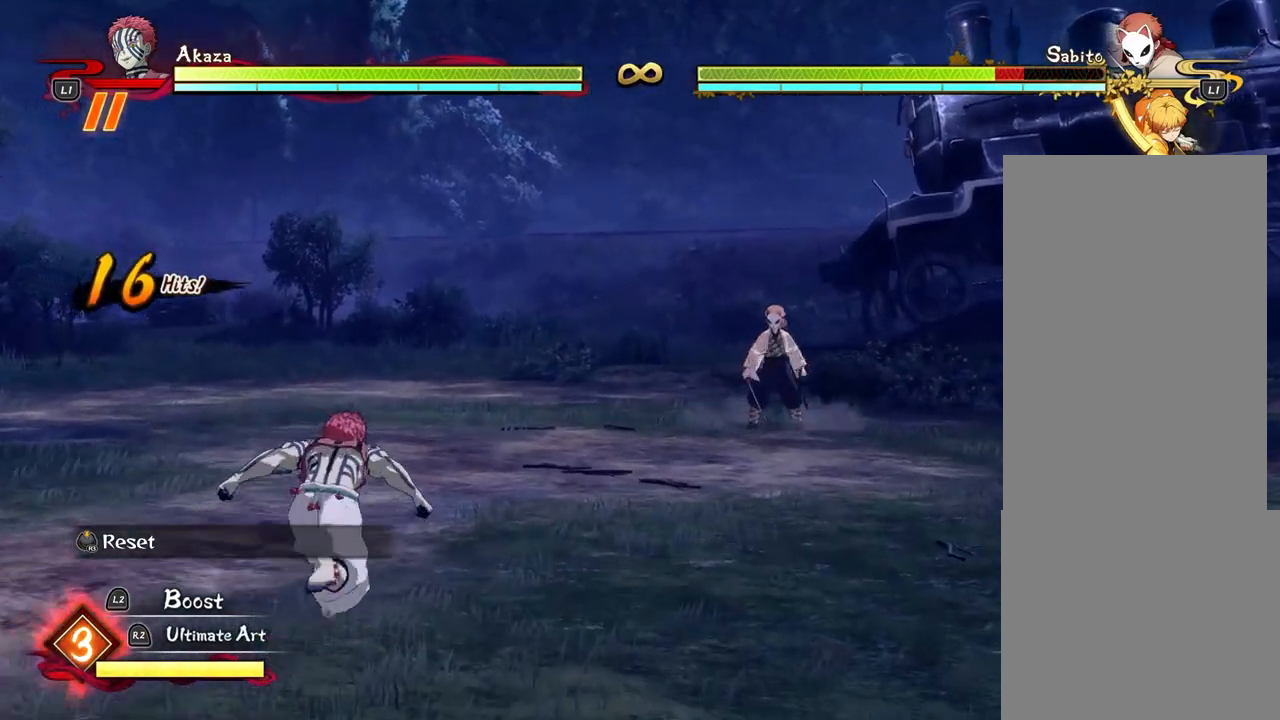
{"dt_ms": 500, "buttons": [], "left_stick": "up", "events": []}
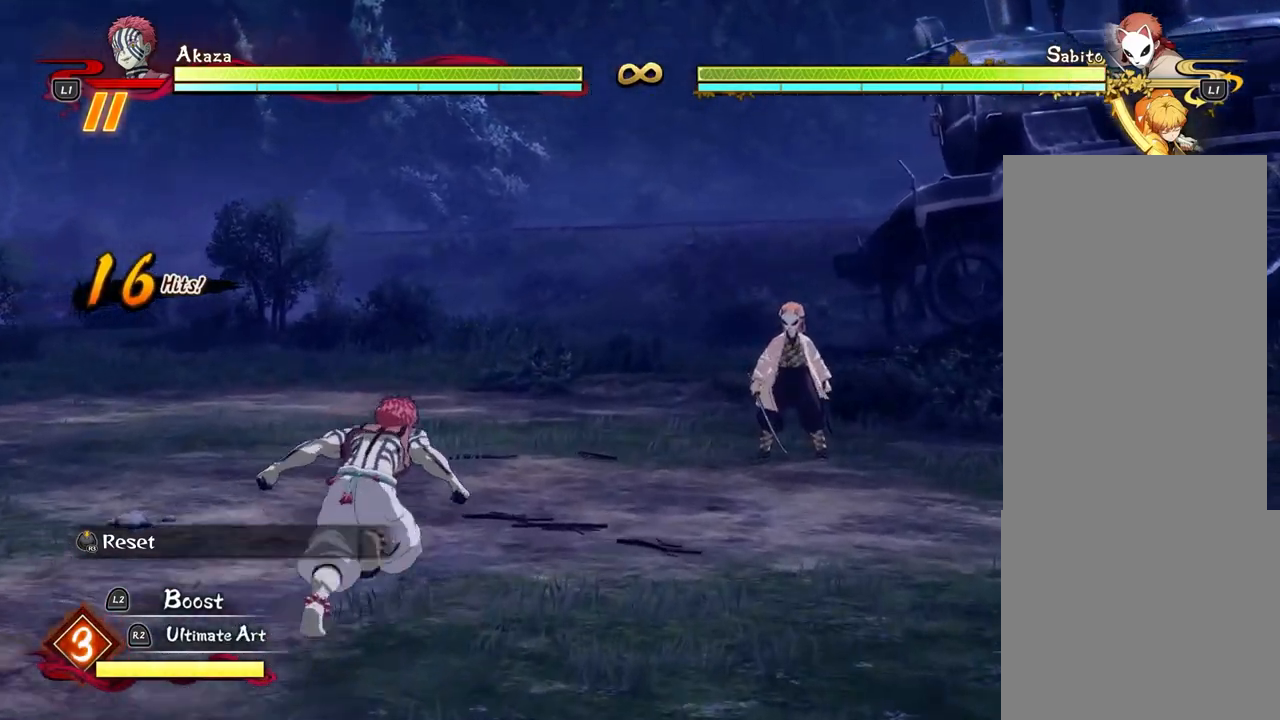
{"dt_ms": 500, "buttons": [], "left_stick": "up", "events": []}
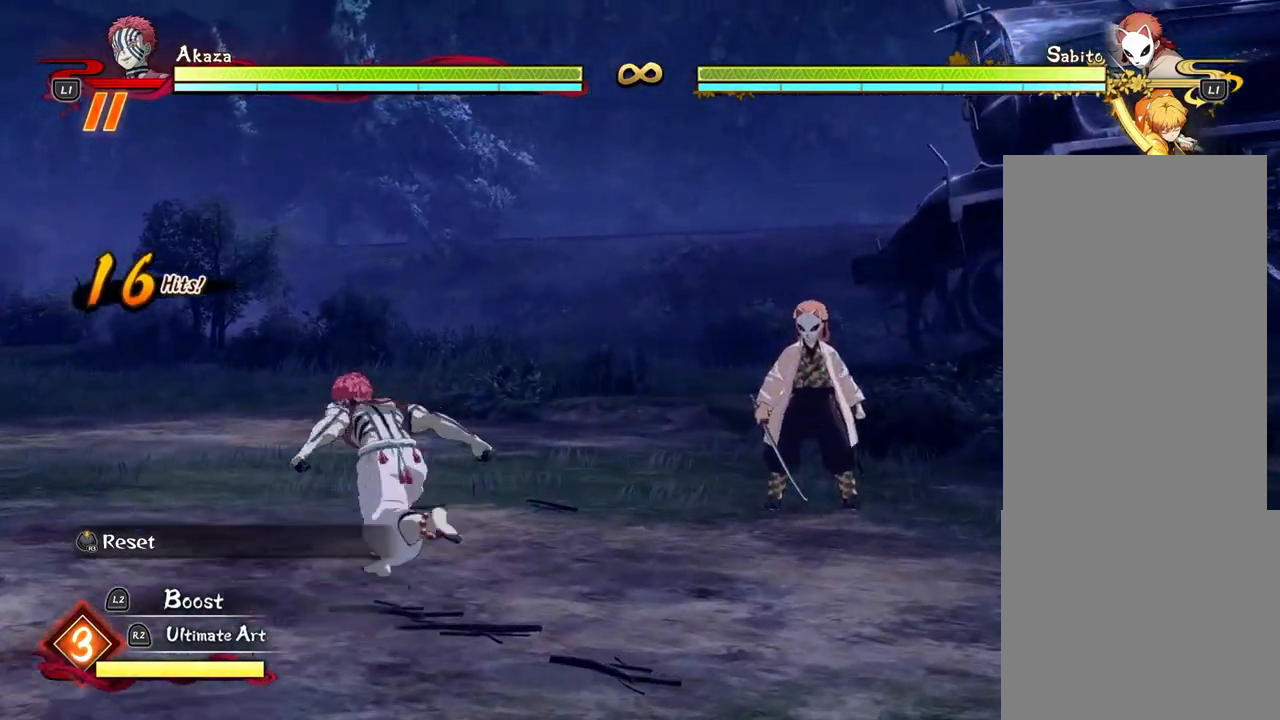
{"dt_ms": 500, "buttons": [], "left_stick": "up", "events": []}